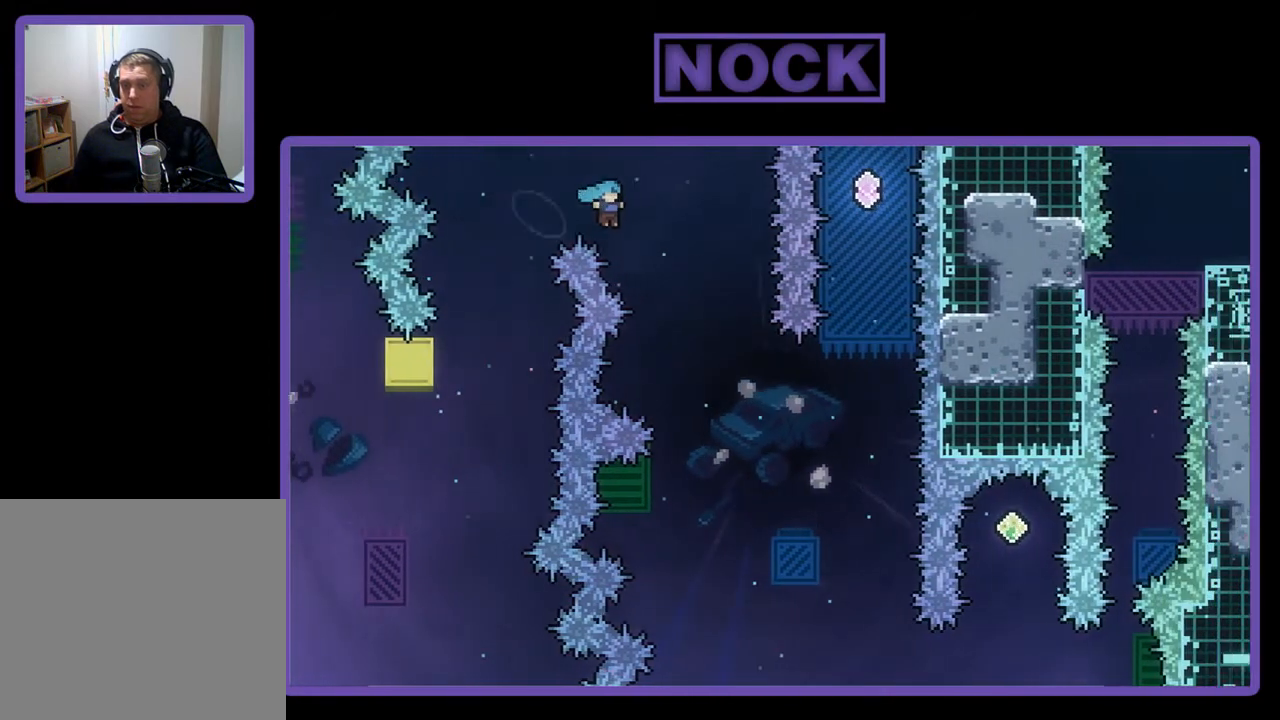
Gameplay with a controller (PlayStation layout); each line is a JSON object with the inputs held at the frame after it. "events" lists button and stick changes between this image and that frame as [ms after this image, input, new state], when the widget could be followed in between. Not read: right_stick.
{"buttons": ["R2", "DPAD_LEFT"], "left_stick": "center", "events": [[267, "DPAD_RIGHT", "up"], [333, "CROSS", "up"], [433, "DPAD_LEFT", "down"]]}
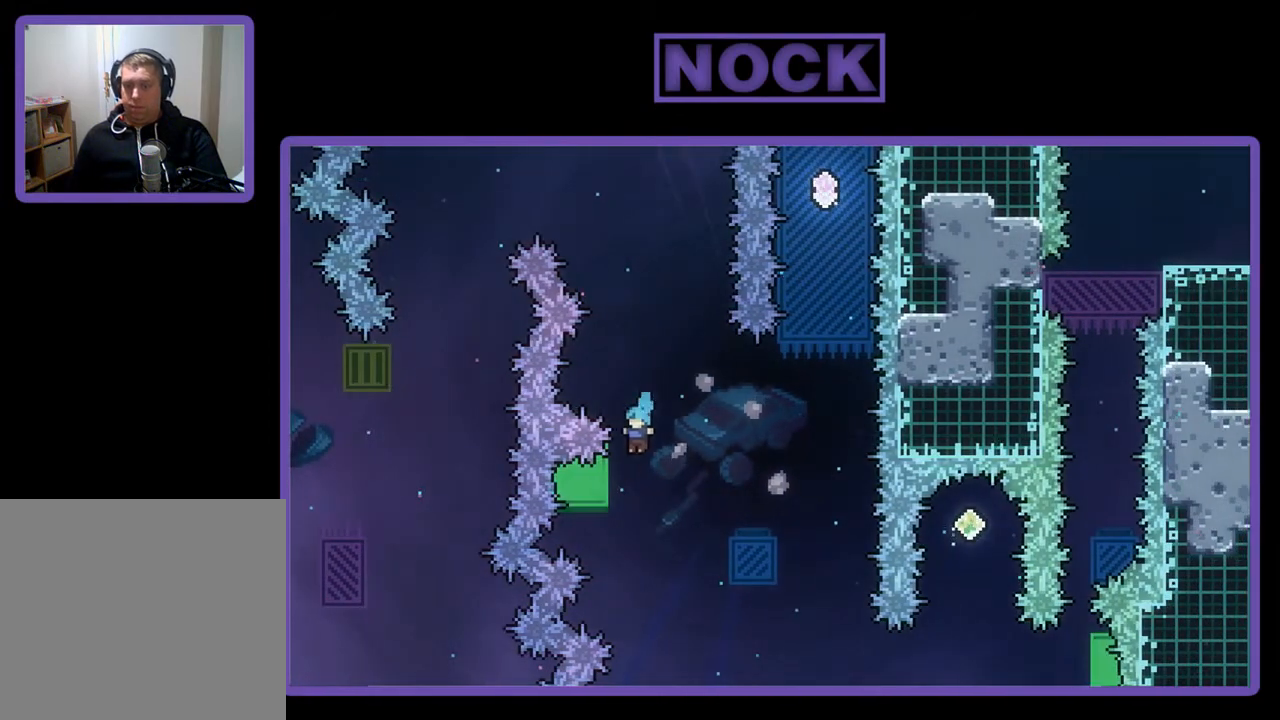
{"buttons": ["R2"], "left_stick": "center", "events": [[167, "DPAD_LEFT", "up"], [333, "DPAD_DOWN", "down"], [467, "DPAD_DOWN", "up"]]}
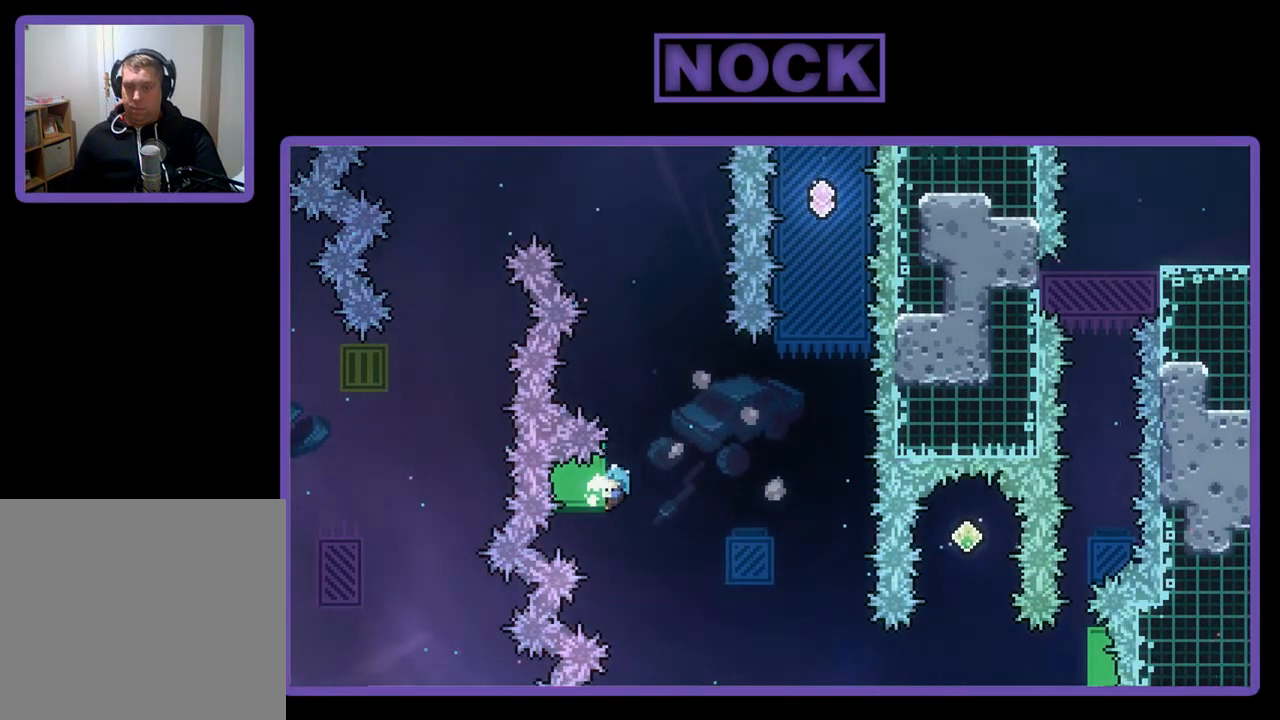
{"buttons": ["CROSS", "R2", "DPAD_RIGHT"], "left_stick": "center", "events": [[333, "DPAD_RIGHT", "down"], [367, "CROSS", "down"]]}
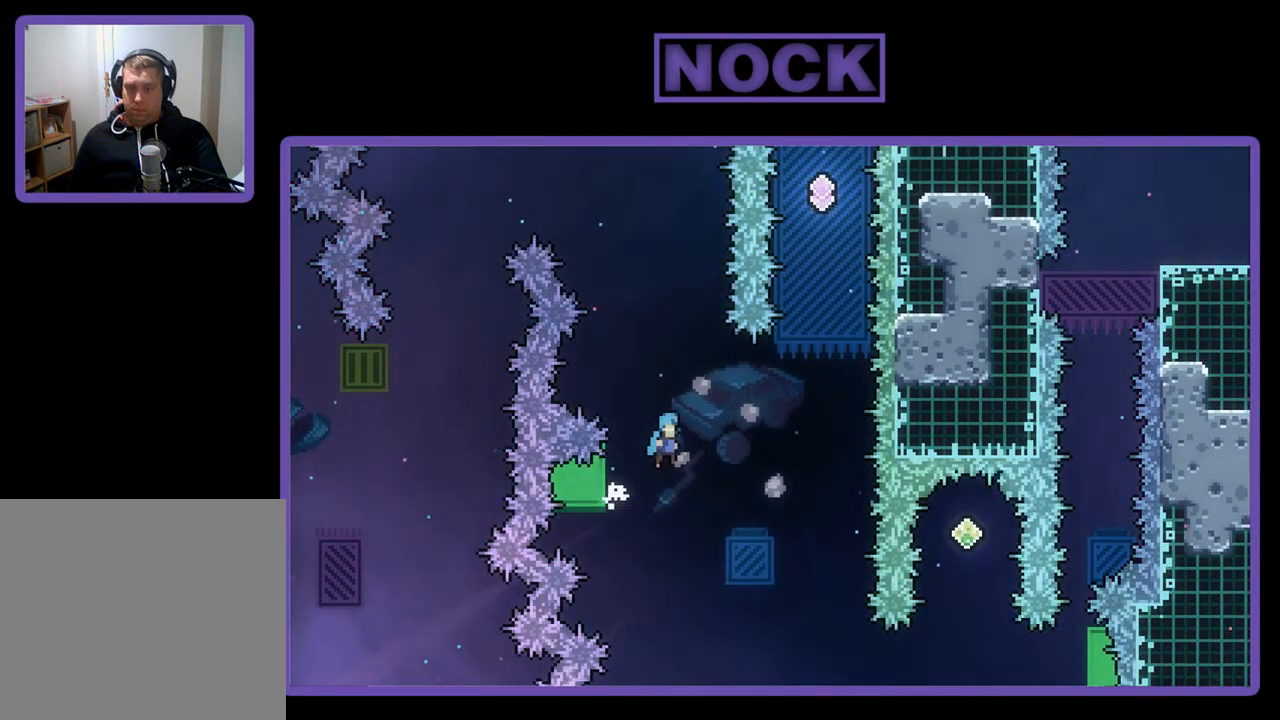
{"buttons": ["R2", "DPAD_LEFT"], "left_stick": "center", "events": [[267, "CROSS", "up"], [267, "DPAD_RIGHT", "up"], [333, "DPAD_LEFT", "down"]]}
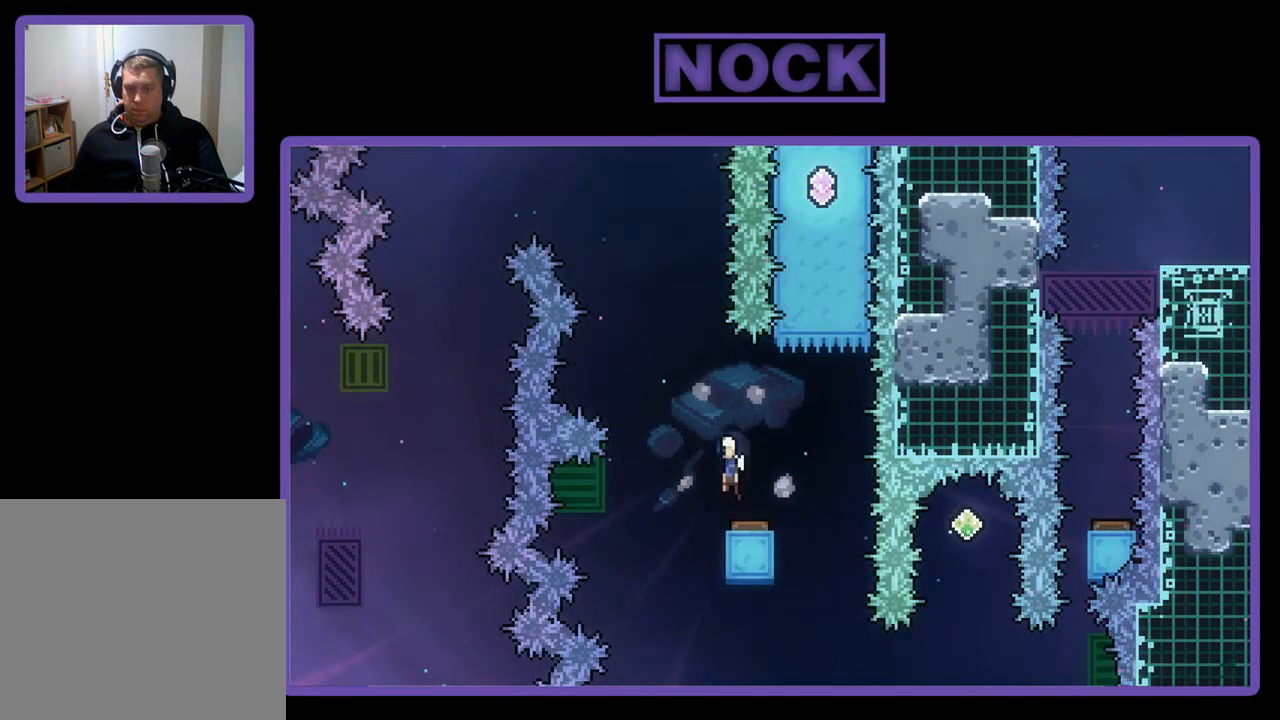
{"buttons": ["R2", "DPAD_RIGHT"], "left_stick": "center", "events": [[167, "DPAD_LEFT", "up"], [267, "DPAD_RIGHT", "down"]]}
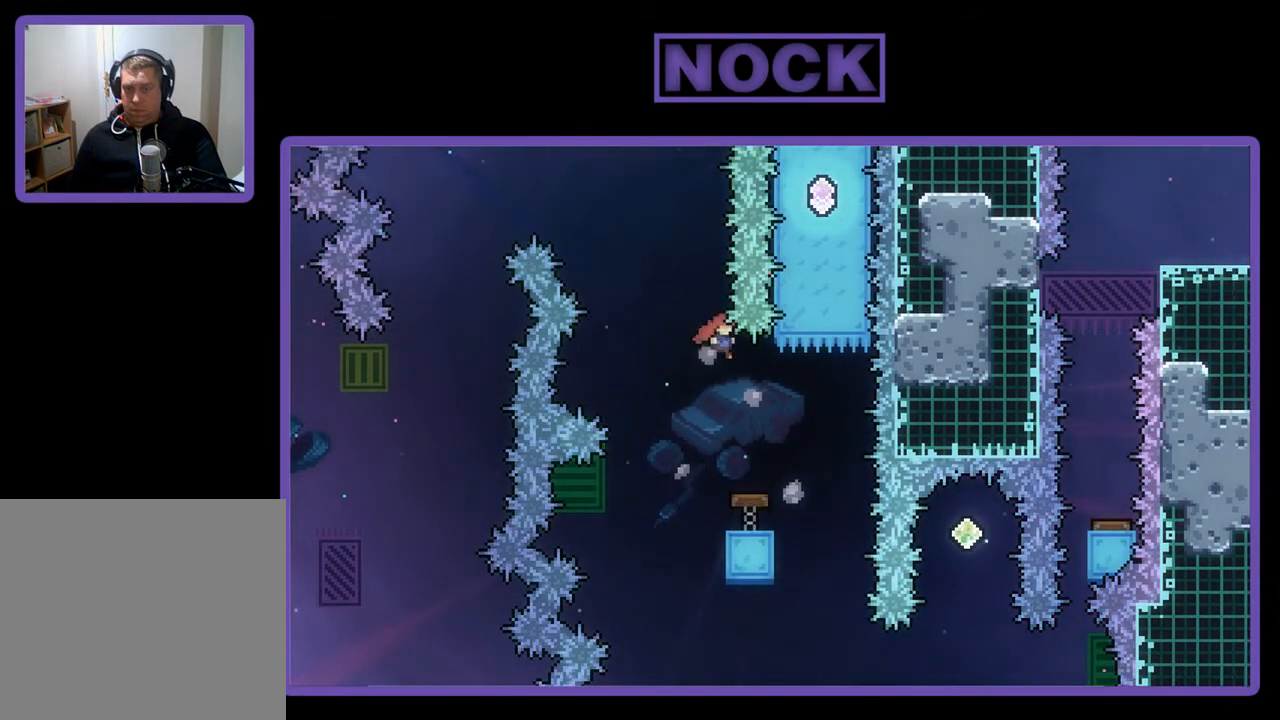
{"buttons": ["R2", "DPAD_RIGHT"], "left_stick": "center", "events": [[67, "DPAD_RIGHT", "up"], [367, "DPAD_RIGHT", "down"]]}
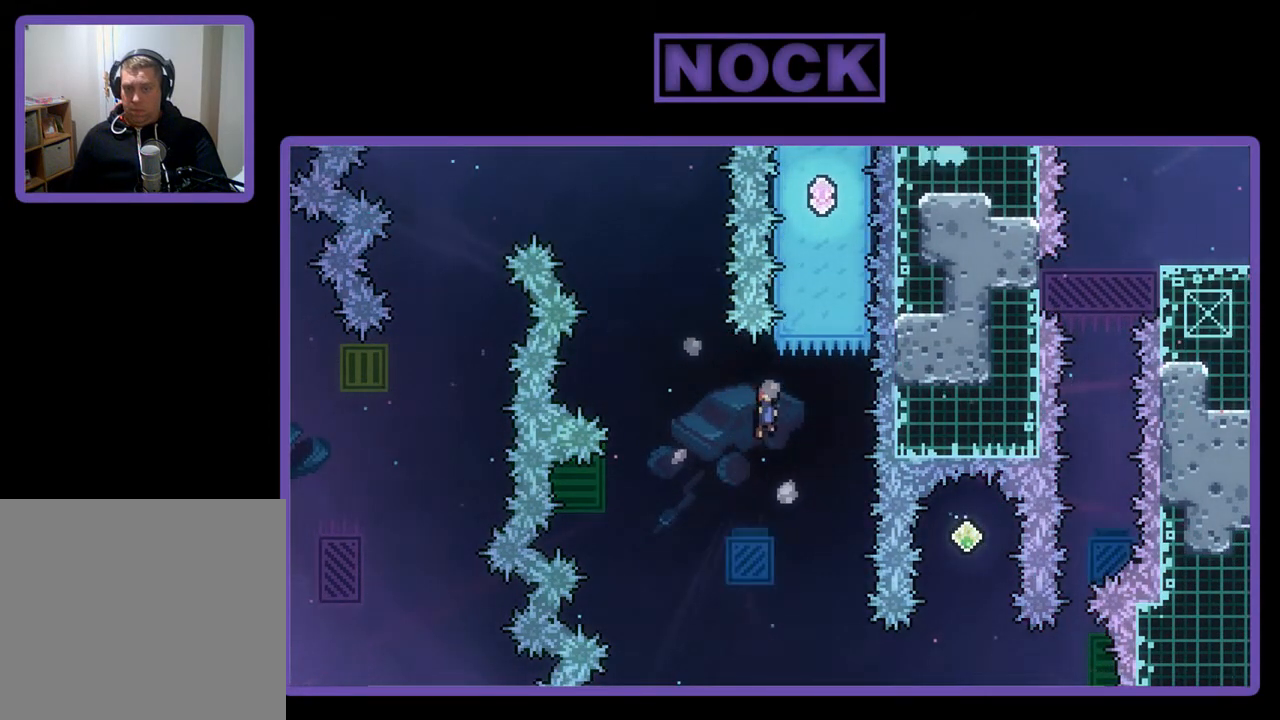
{"buttons": ["CIRCLE", "R2", "DPAD_UP"], "left_stick": "center", "events": [[300, "DPAD_RIGHT", "up"], [300, "DPAD_UP", "down"], [333, "CIRCLE", "down"]]}
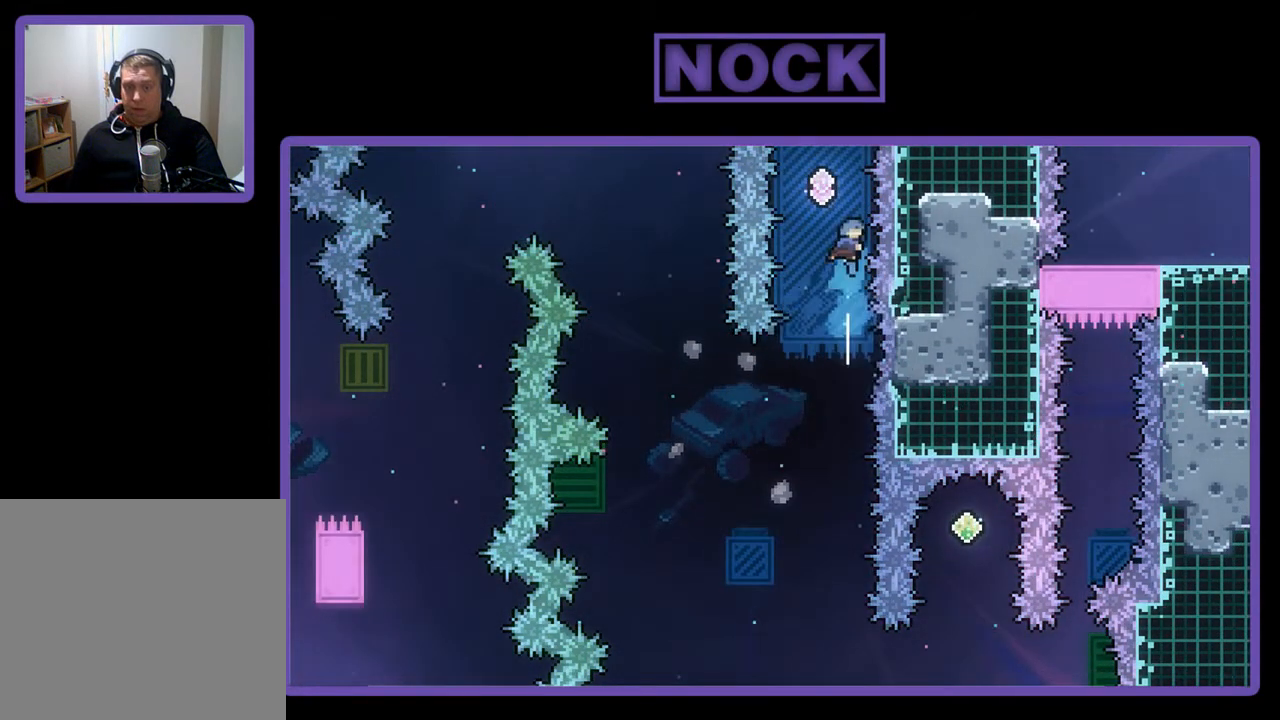
{"buttons": ["R2"], "left_stick": "center", "events": [[200, "DPAD_UP", "up"], [267, "CIRCLE", "up"], [300, "DPAD_LEFT", "down"], [400, "DPAD_LEFT", "up"]]}
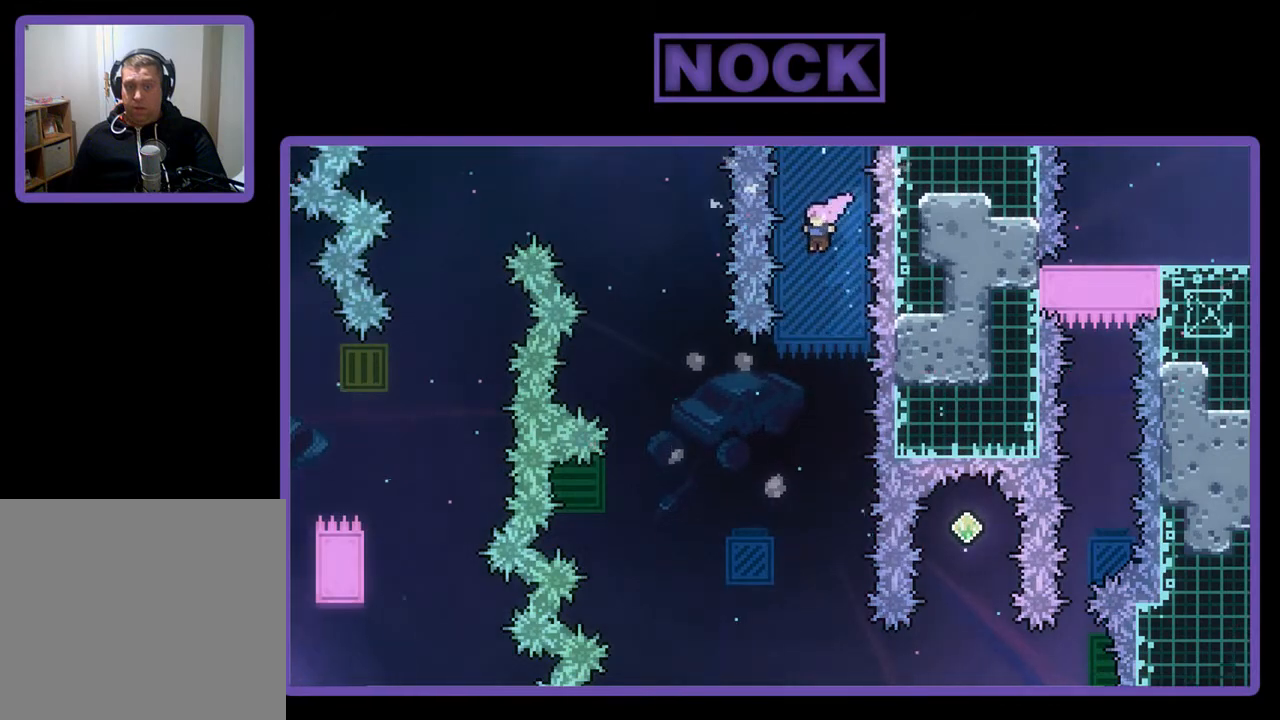
{"buttons": ["R2"], "left_stick": "center", "events": []}
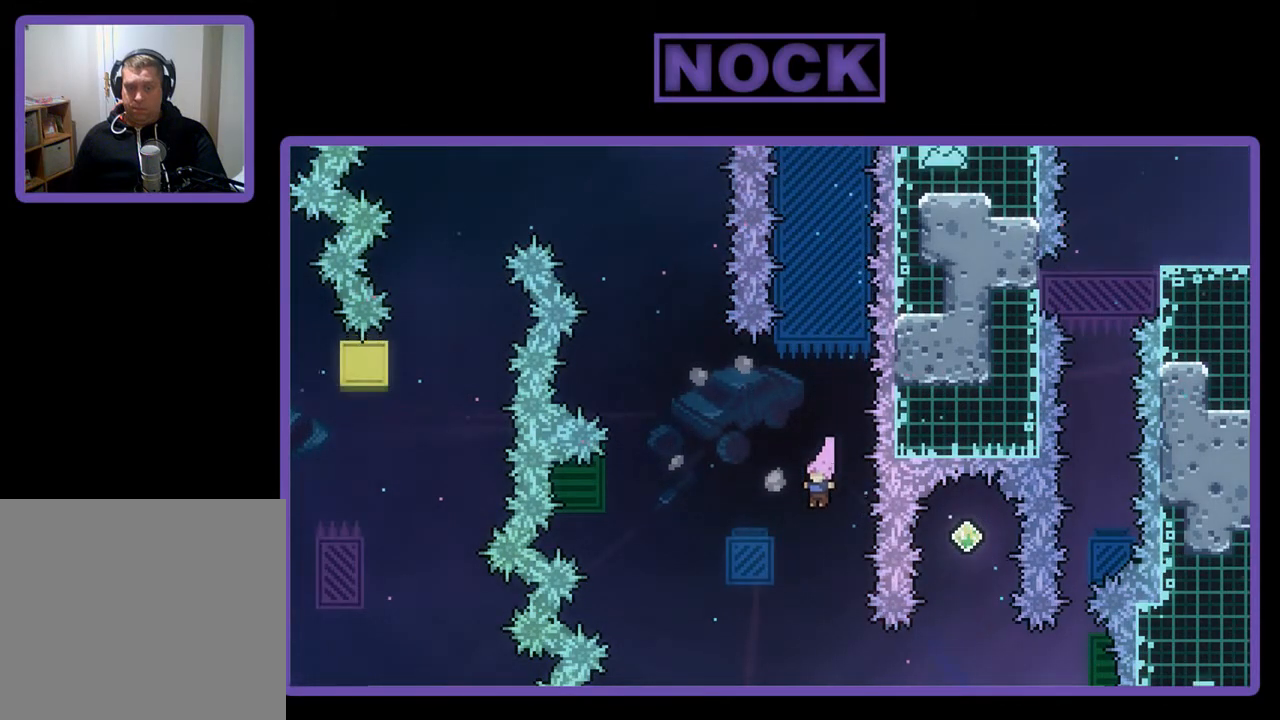
{"buttons": ["CIRCLE", "R2", "DPAD_RIGHT"], "left_stick": "center", "events": [[233, "DPAD_RIGHT", "down"], [400, "CIRCLE", "down"]]}
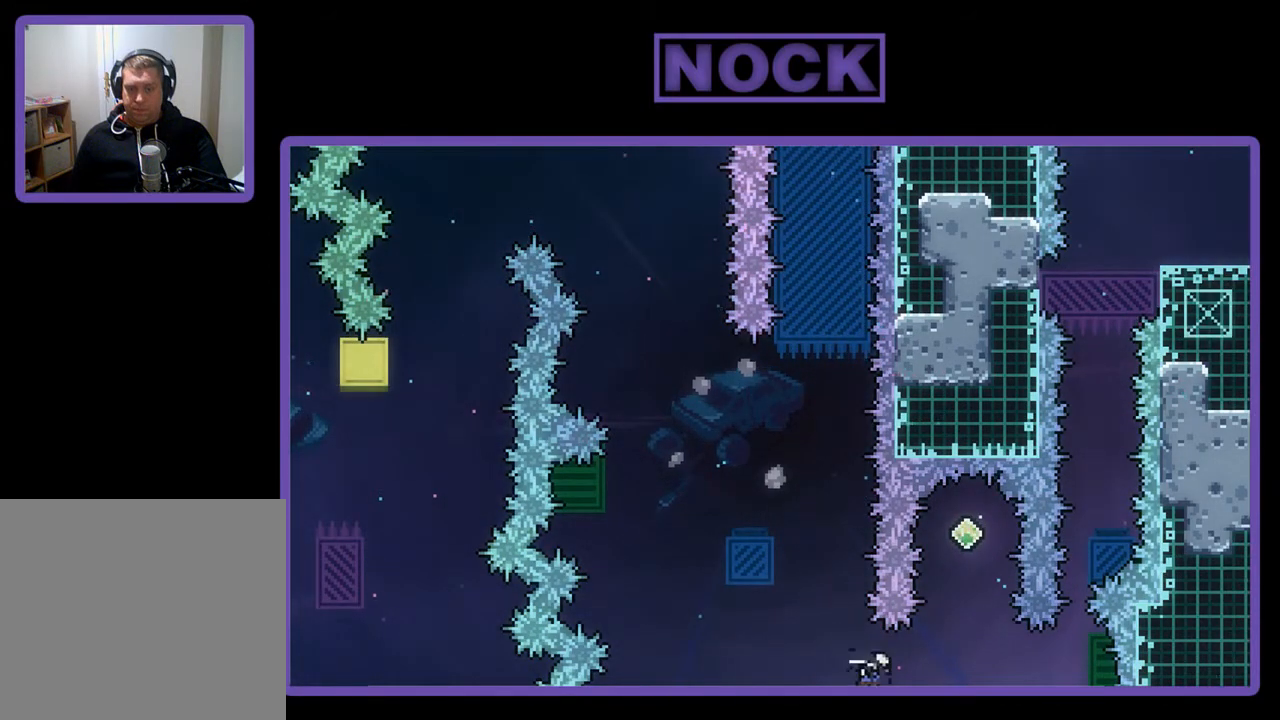
{"buttons": ["R2"], "left_stick": "center", "events": [[67, "DPAD_RIGHT", "up"], [100, "CIRCLE", "up"], [167, "DPAD_UP", "down"], [200, "CIRCLE", "down"], [400, "CIRCLE", "up"], [433, "DPAD_UP", "up"]]}
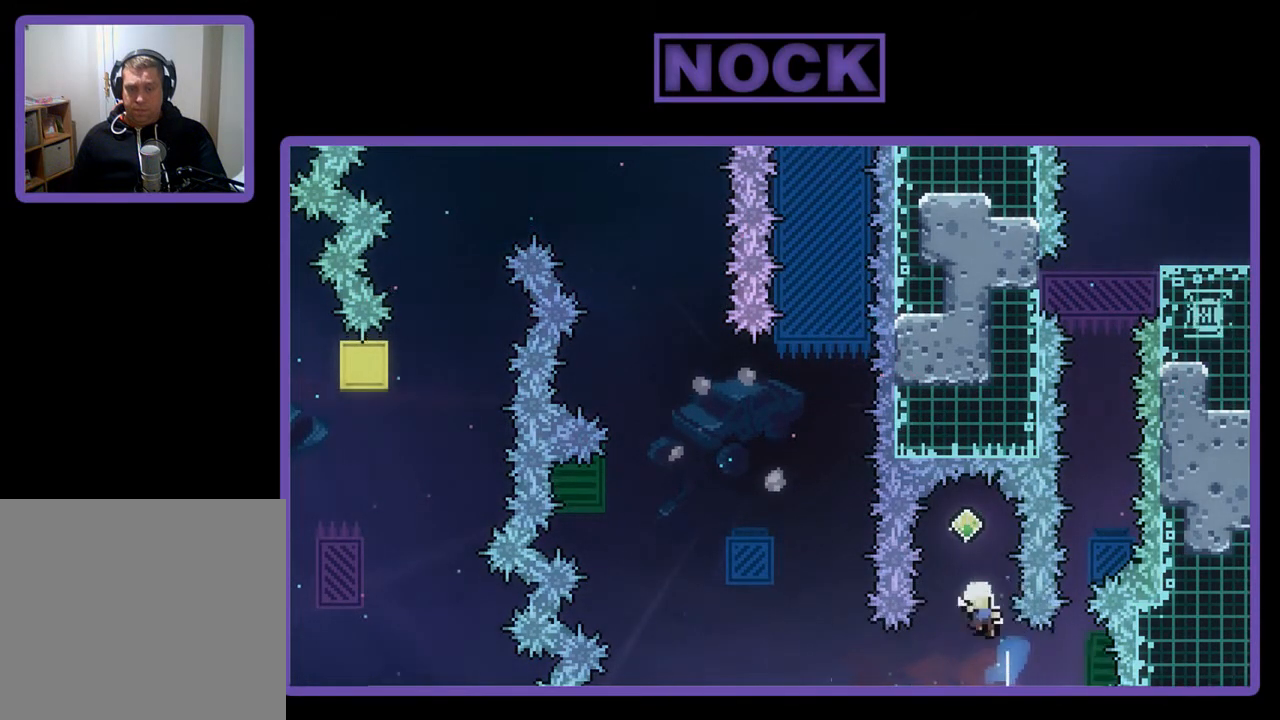
{"buttons": [], "left_stick": "center", "events": [[33, "DPAD_LEFT", "down"], [200, "DPAD_LEFT", "up"], [333, "R2", "up"]]}
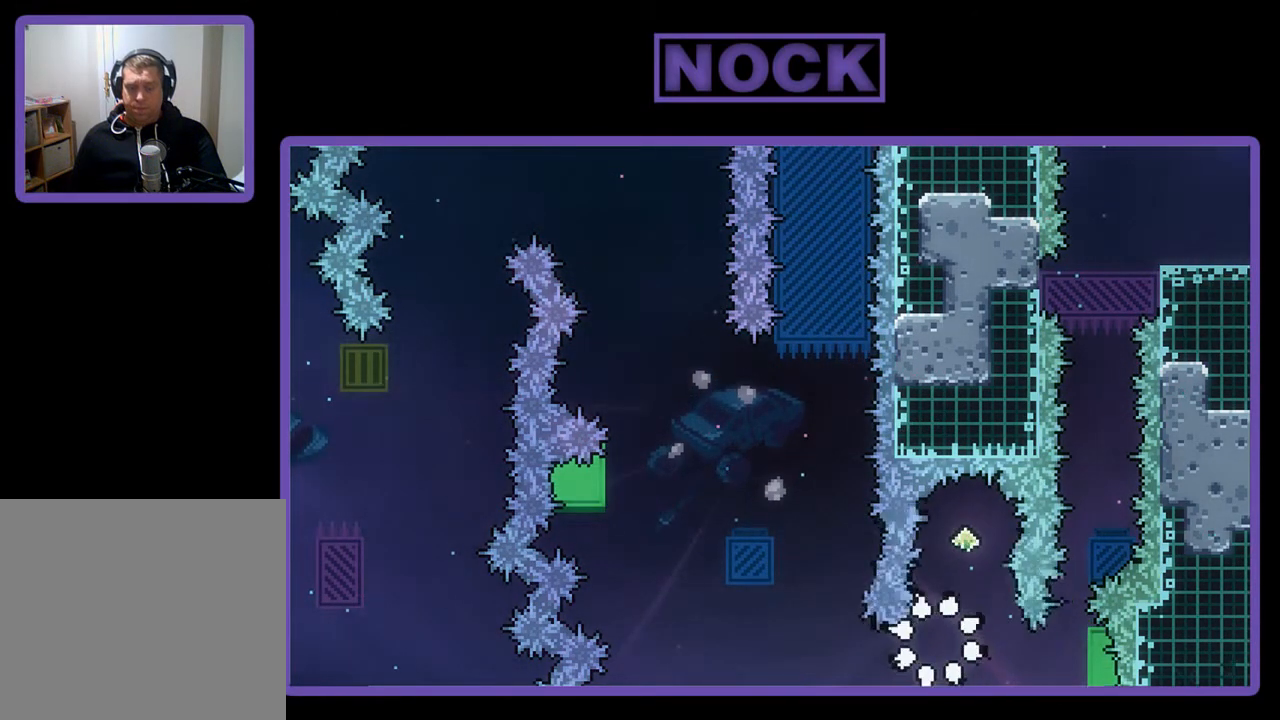
{"buttons": [], "left_stick": "center", "events": []}
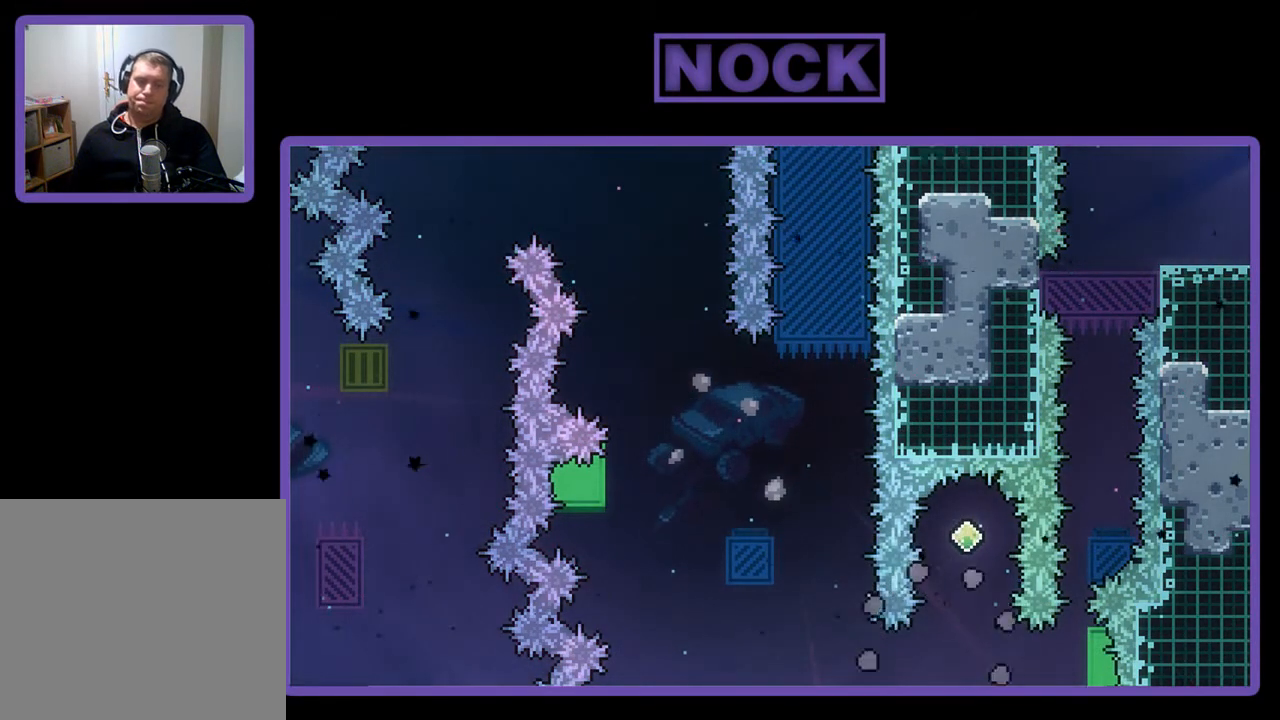
{"buttons": [], "left_stick": "center", "events": []}
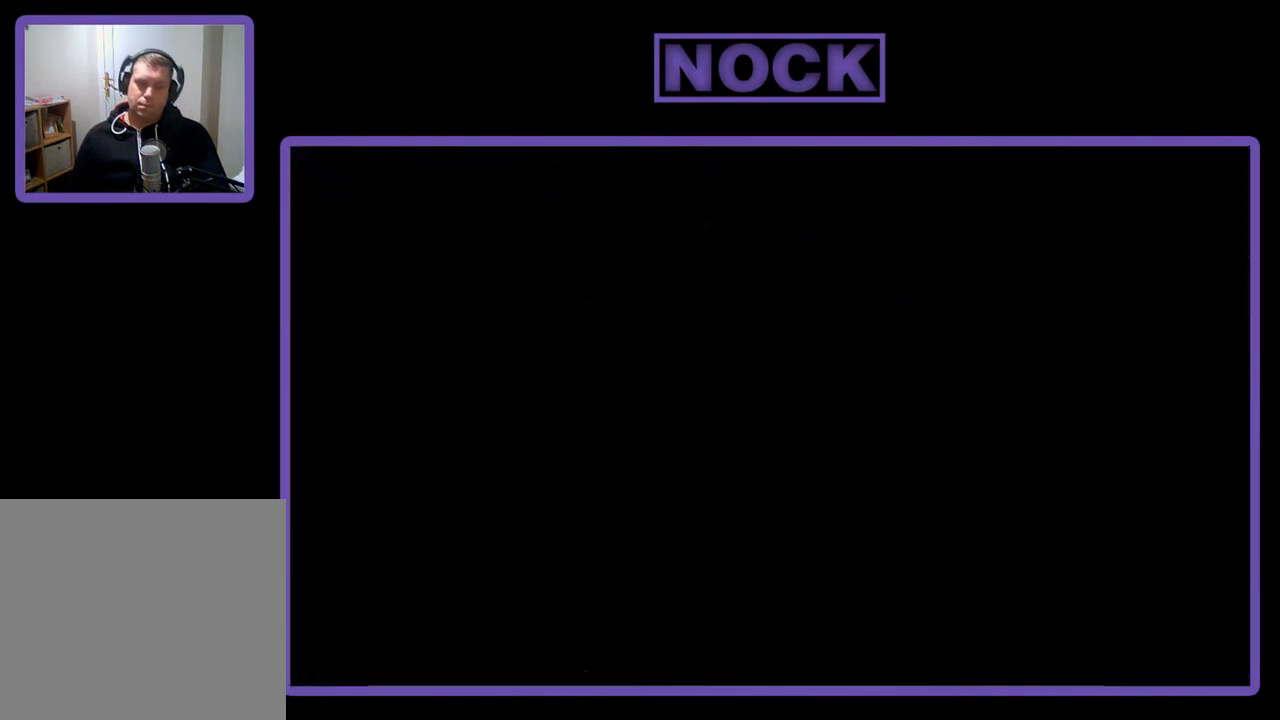
{"buttons": ["R2", "DPAD_RIGHT"], "left_stick": "center", "events": [[67, "R2", "down"], [467, "DPAD_RIGHT", "down"]]}
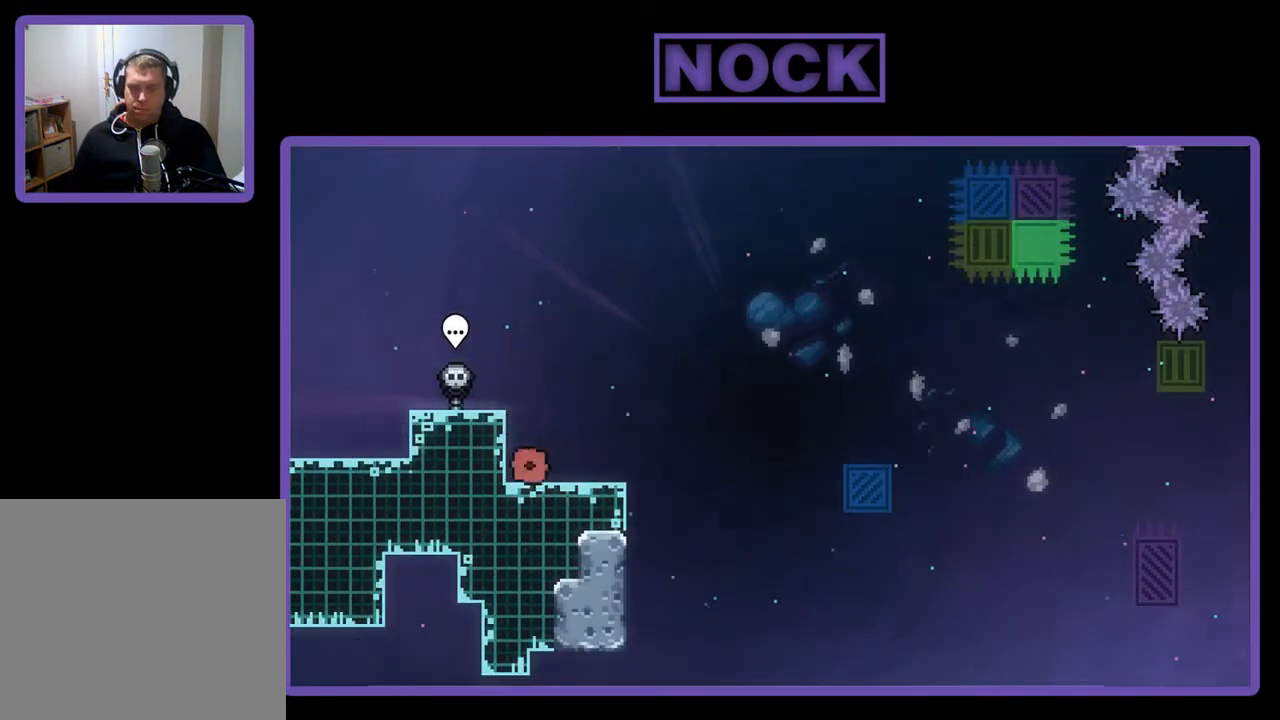
{"buttons": ["CROSS", "R2", "DPAD_RIGHT"], "left_stick": "center", "events": [[433, "CROSS", "down"]]}
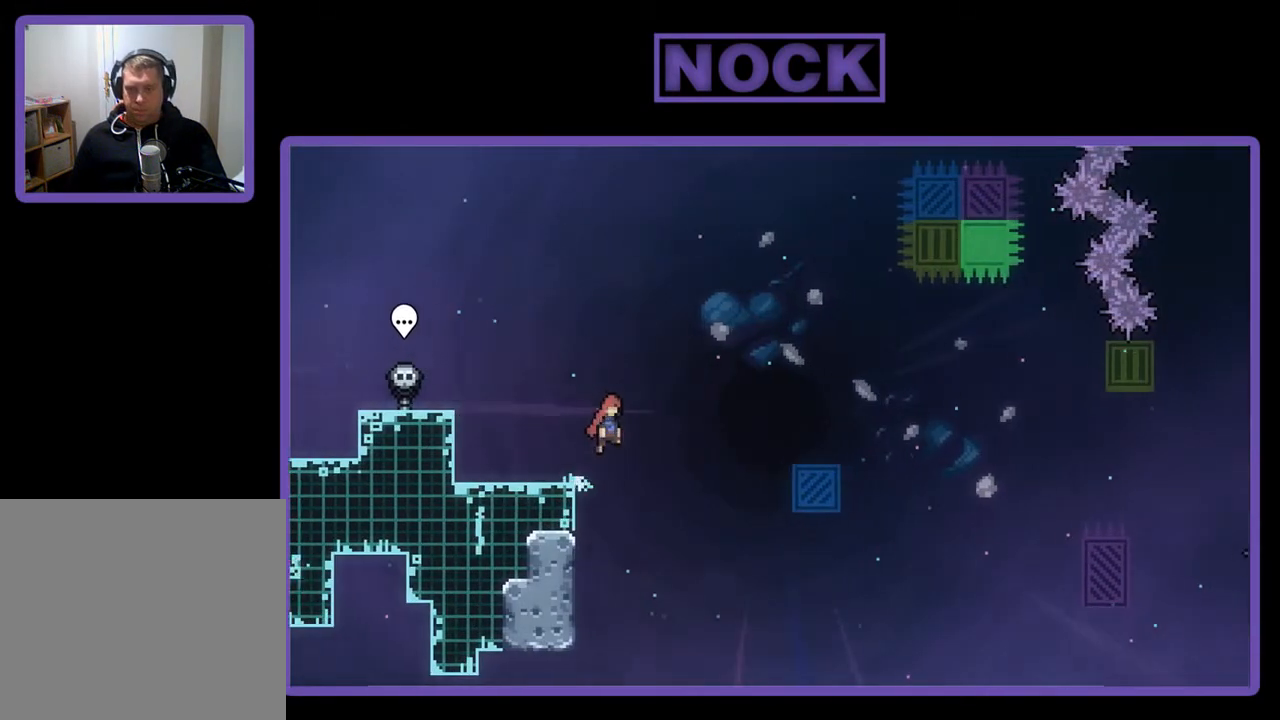
{"buttons": ["CROSS", "R2", "DPAD_RIGHT"], "left_stick": "center", "events": []}
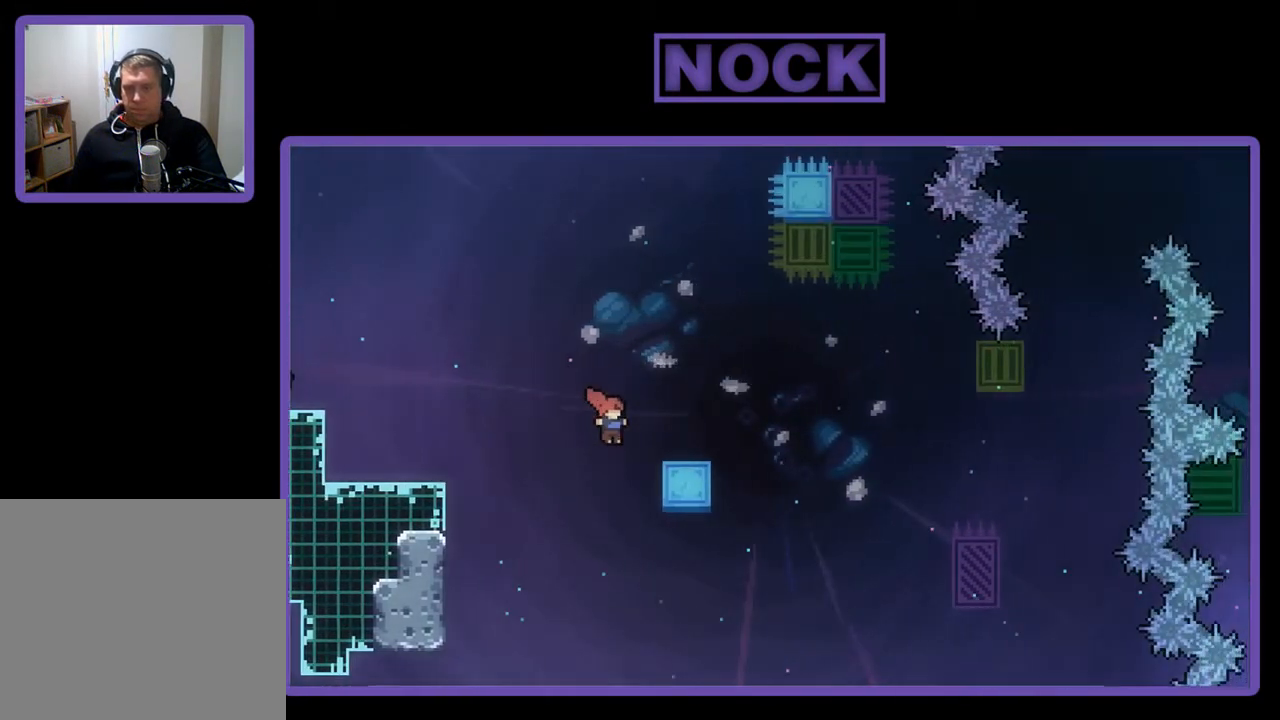
{"buttons": ["CROSS", "R2", "DPAD_RIGHT"], "left_stick": "center", "events": [[167, "DPAD_UP", "down"], [300, "CROSS", "up"], [367, "CROSS", "down"], [500, "DPAD_UP", "up"]]}
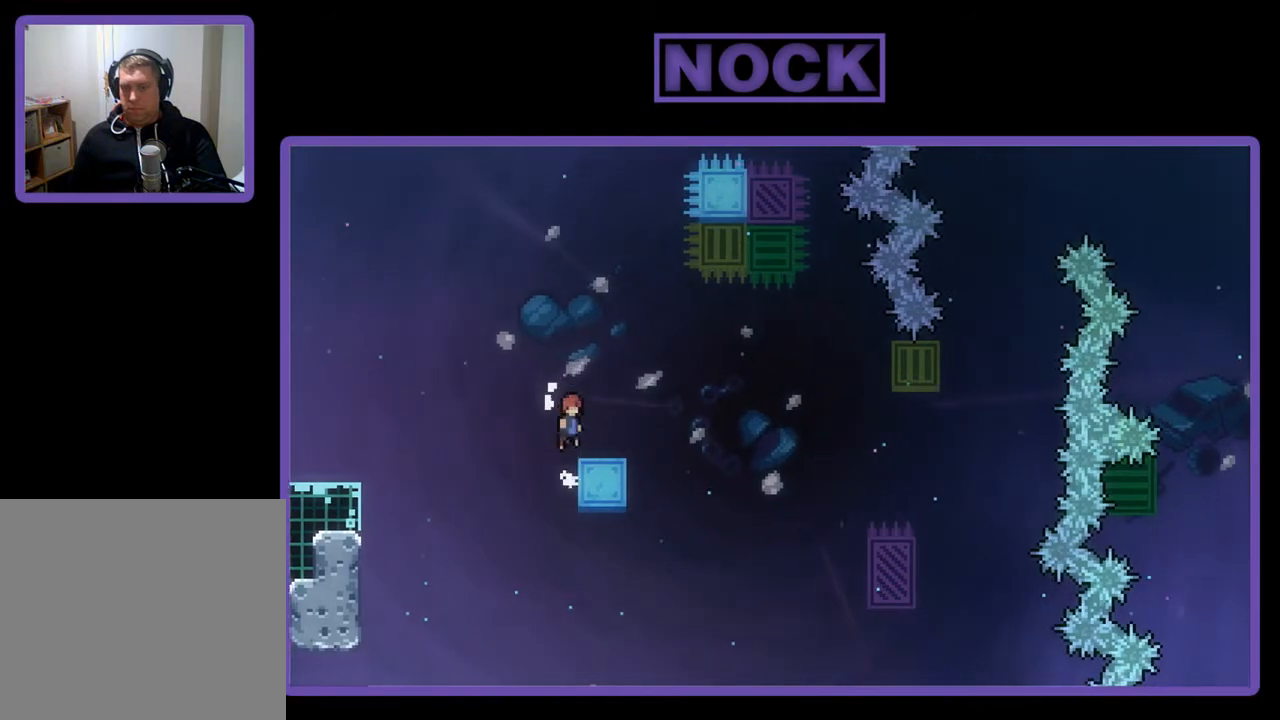
{"buttons": ["CROSS", "R2", "DPAD_RIGHT"], "left_stick": "center", "events": [[67, "CROSS", "up"], [200, "DPAD_RIGHT", "up"], [467, "CROSS", "down"], [467, "DPAD_RIGHT", "down"]]}
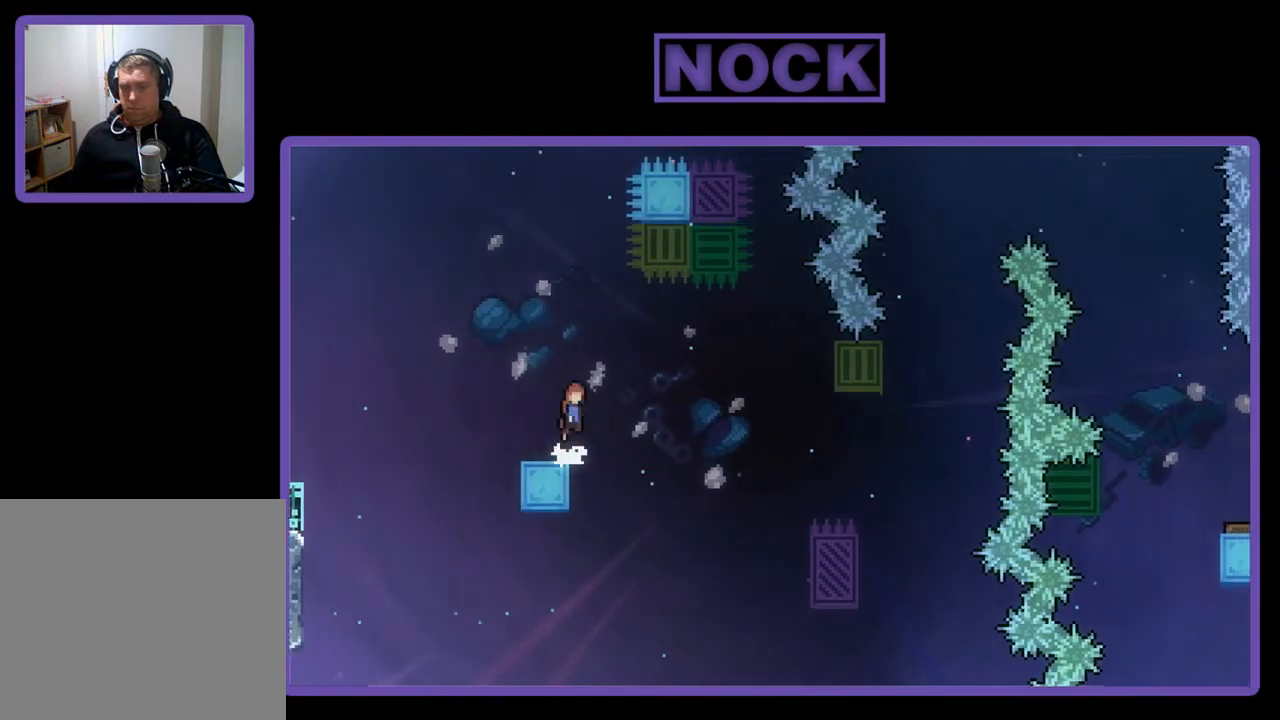
{"buttons": ["R2", "DPAD_RIGHT"], "left_stick": "center", "events": [[467, "CROSS", "up"]]}
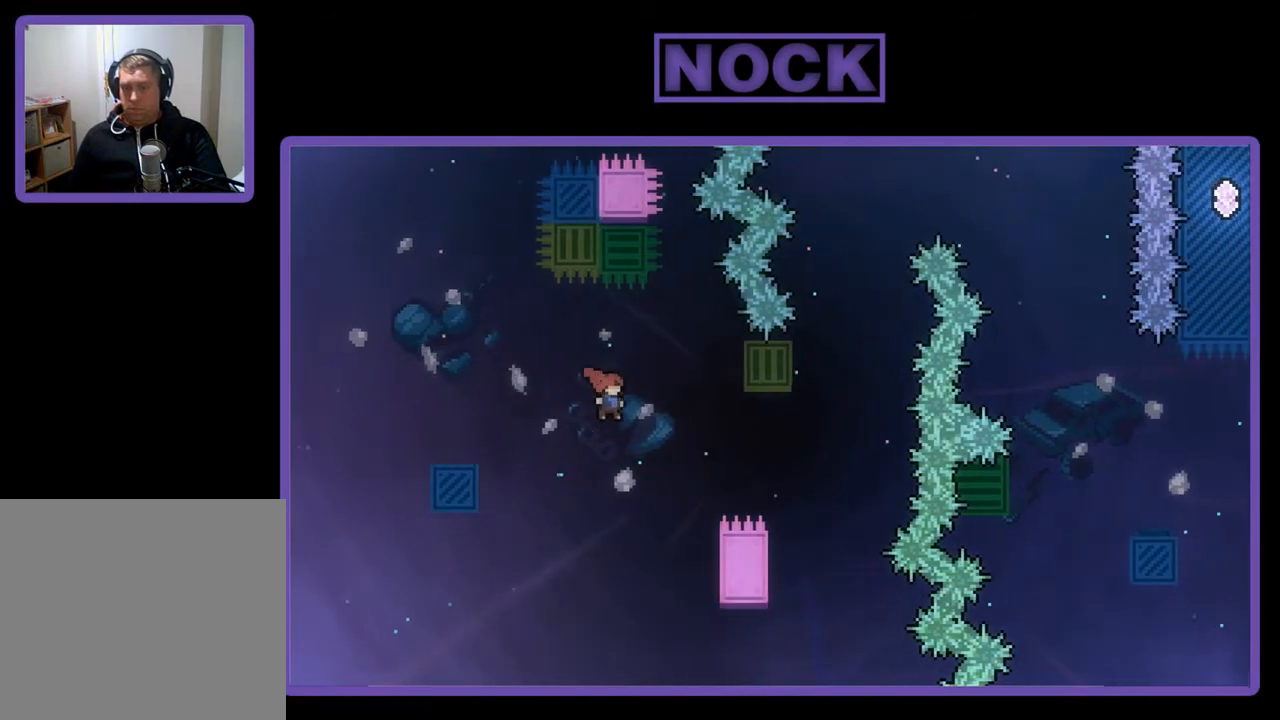
{"buttons": ["R2", "DPAD_UP", "DPAD_RIGHT"], "left_stick": "center", "events": [[300, "DPAD_UP", "down"]]}
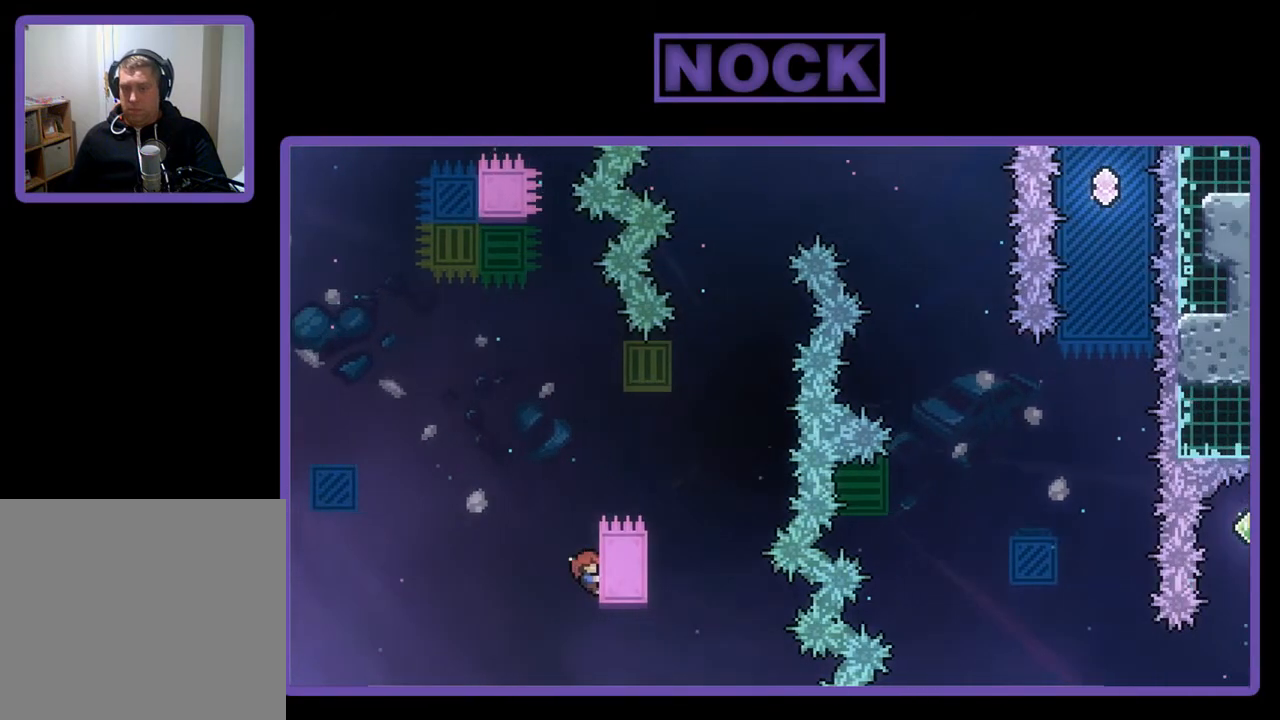
{"buttons": ["CROSS", "R2", "DPAD_RIGHT"], "left_stick": "center", "events": [[433, "CROSS", "down"], [433, "DPAD_UP", "up"]]}
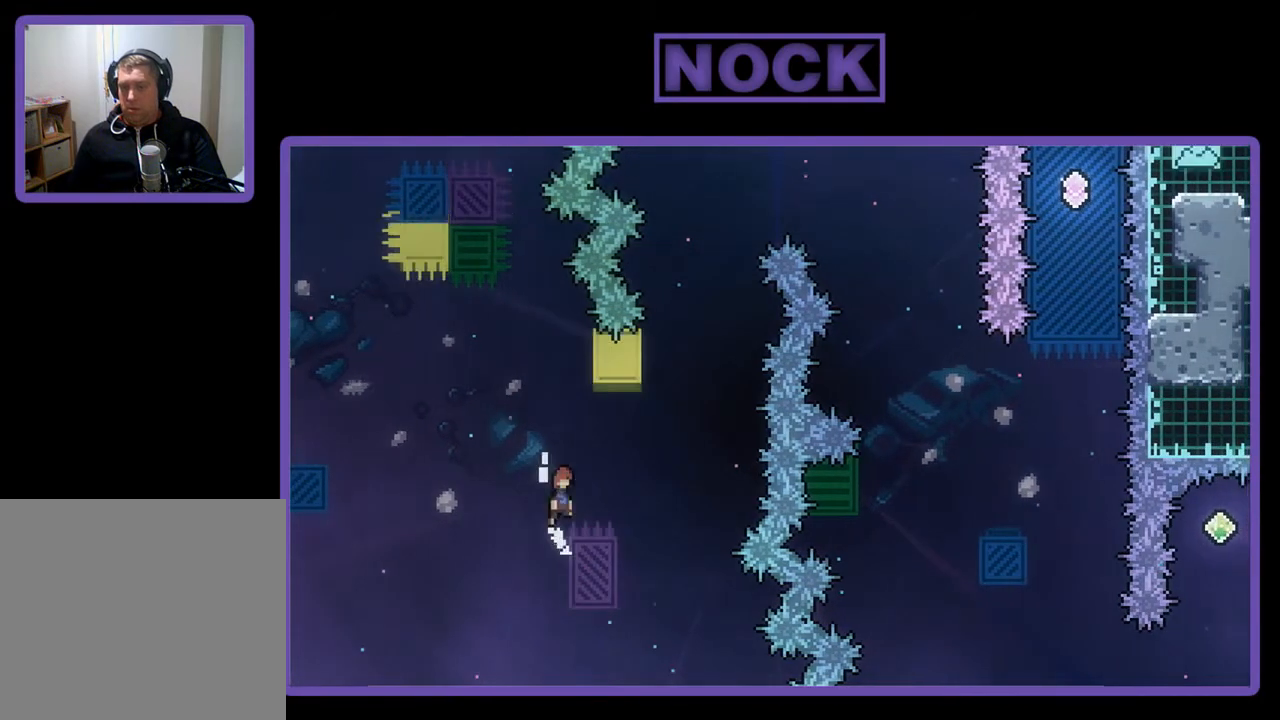
{"buttons": ["CIRCLE", "R2", "DPAD_UP"], "left_stick": "center", "events": [[267, "CROSS", "up"], [333, "DPAD_RIGHT", "up"], [333, "DPAD_UP", "down"], [400, "CIRCLE", "down"]]}
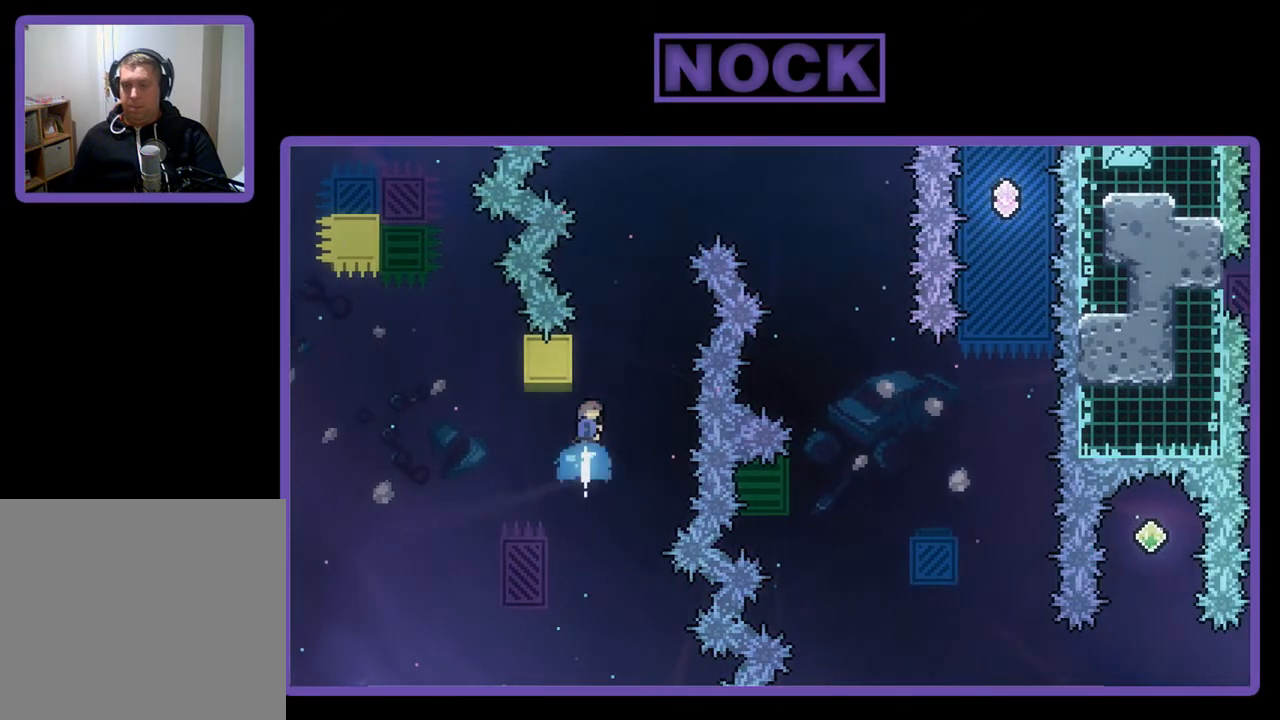
{"buttons": ["CROSS", "R2", "DPAD_RIGHT"], "left_stick": "center", "events": [[33, "CIRCLE", "up"], [133, "CROSS", "down"], [267, "DPAD_RIGHT", "down"], [433, "DPAD_UP", "up"]]}
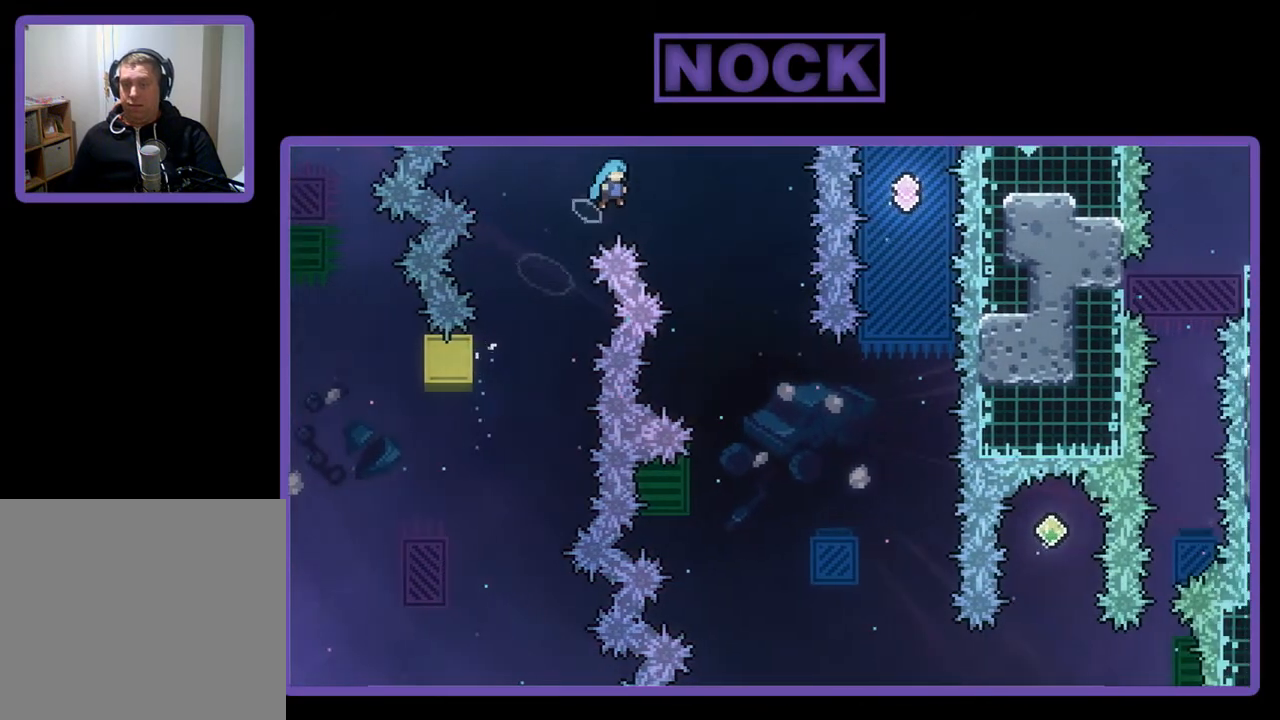
{"buttons": ["R2"], "left_stick": "center", "events": [[400, "DPAD_RIGHT", "up"], [500, "CROSS", "up"]]}
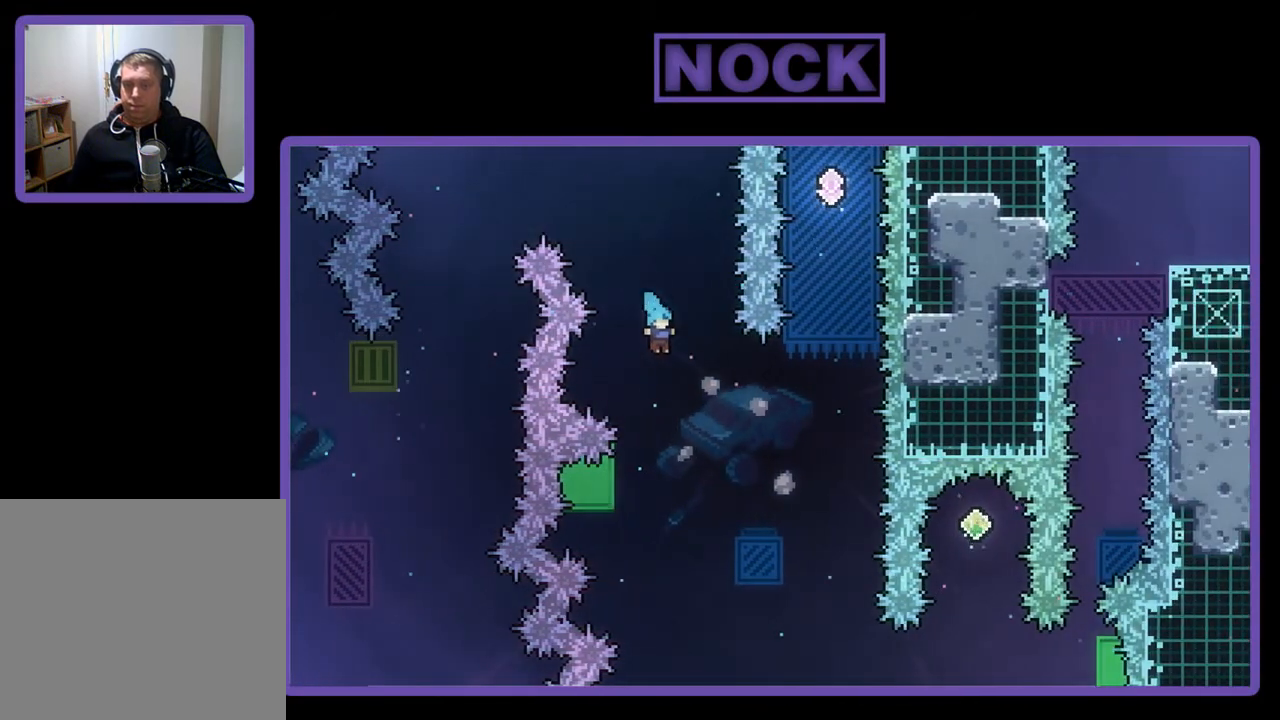
{"buttons": ["R2"], "left_stick": "center", "events": [[167, "DPAD_LEFT", "down"], [400, "DPAD_LEFT", "up"]]}
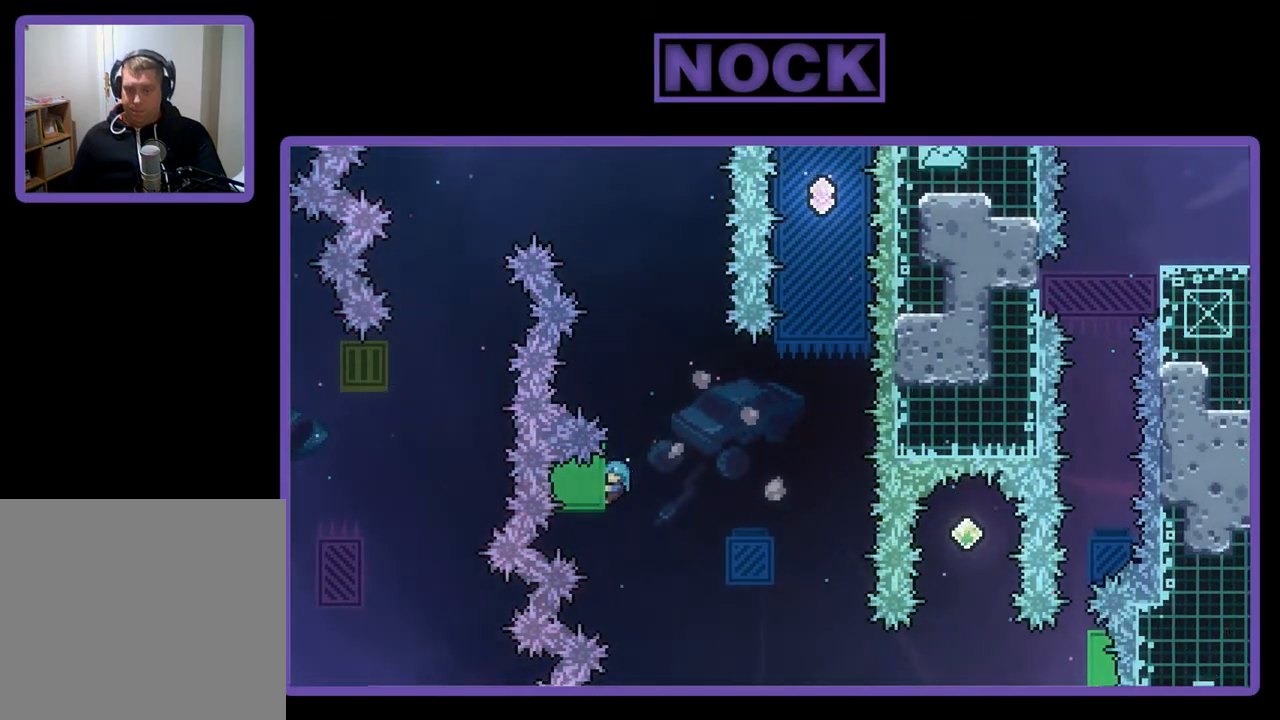
{"buttons": ["CROSS", "R2", "DPAD_RIGHT"], "left_stick": "center", "events": [[33, "DPAD_DOWN", "down"], [100, "DPAD_DOWN", "up"], [267, "DPAD_RIGHT", "down"], [300, "CROSS", "down"]]}
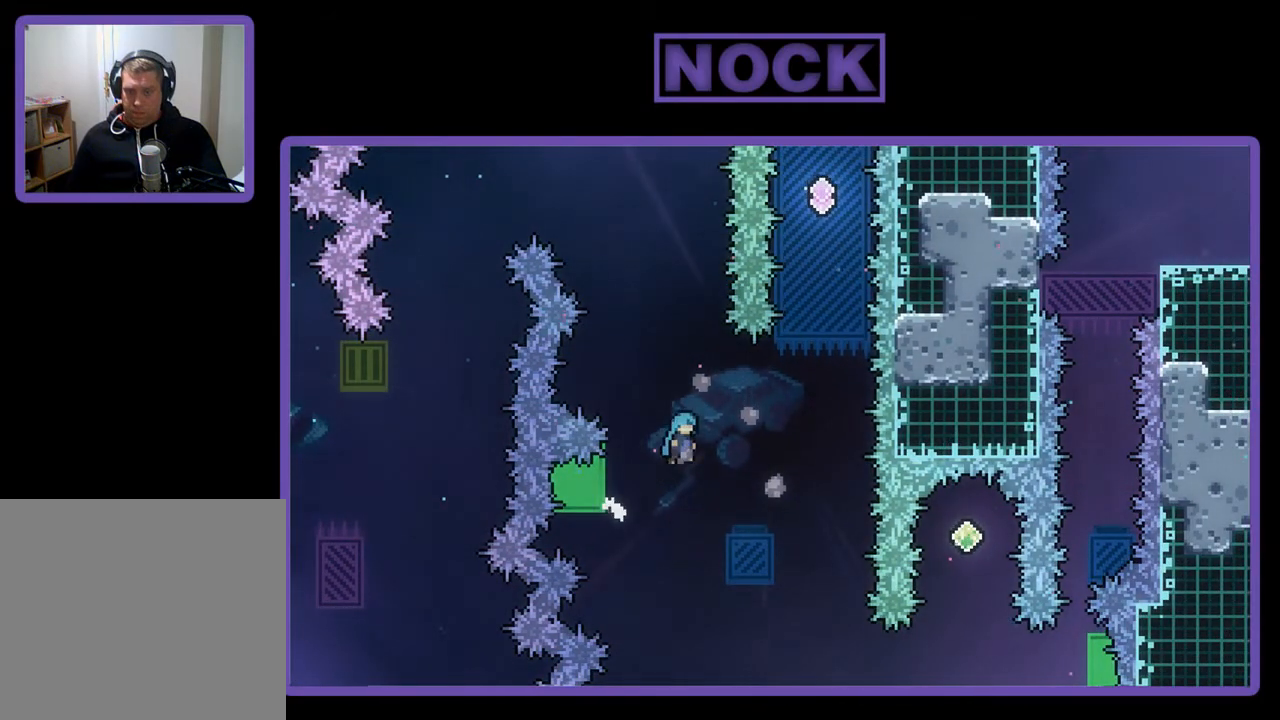
{"buttons": ["R2", "DPAD_LEFT"], "left_stick": "center", "events": [[300, "DPAD_RIGHT", "up"], [333, "CROSS", "up"], [367, "DPAD_LEFT", "down"]]}
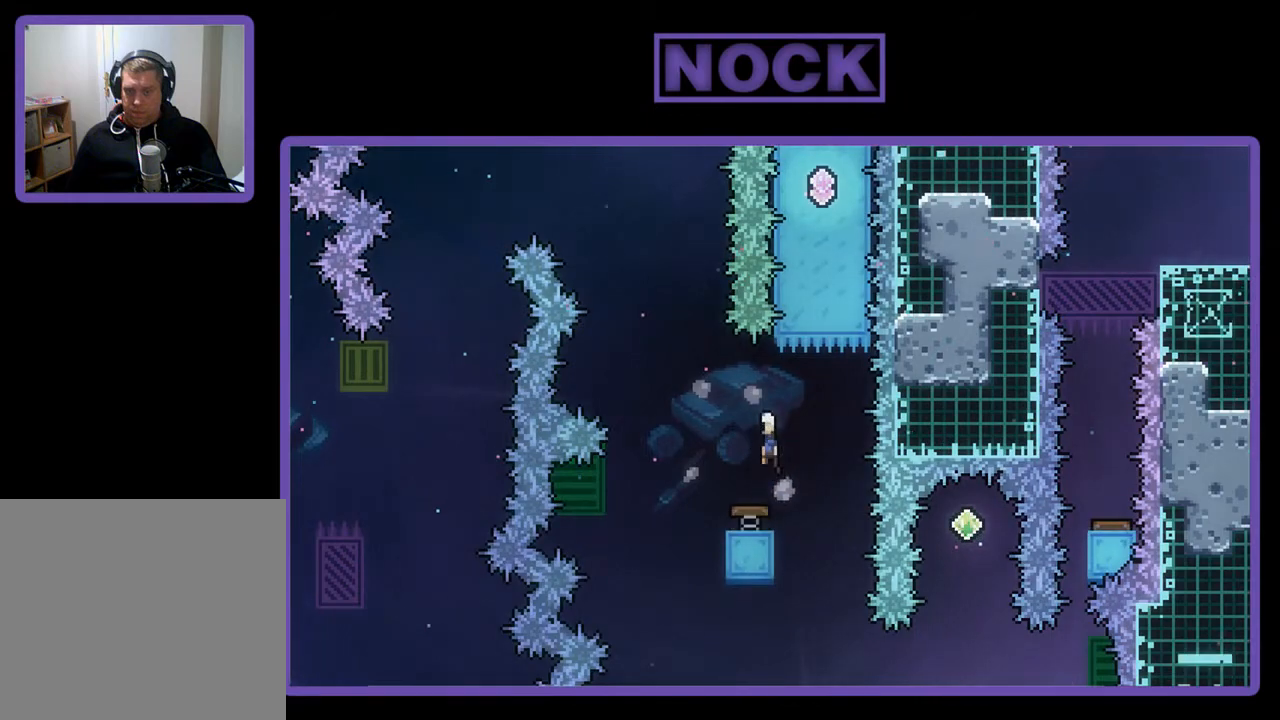
{"buttons": ["R2", "DPAD_RIGHT"], "left_stick": "center", "events": [[367, "DPAD_LEFT", "up"], [467, "DPAD_RIGHT", "down"]]}
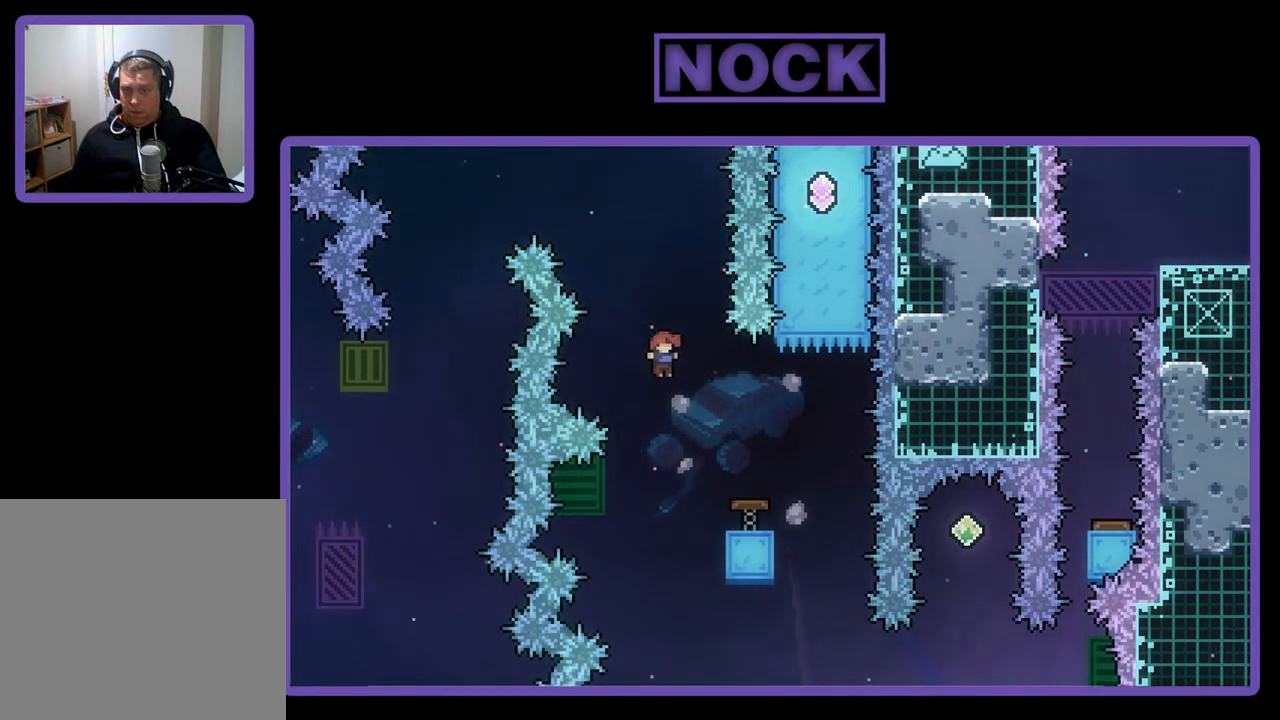
{"buttons": ["R2", "DPAD_RIGHT"], "left_stick": "center", "events": []}